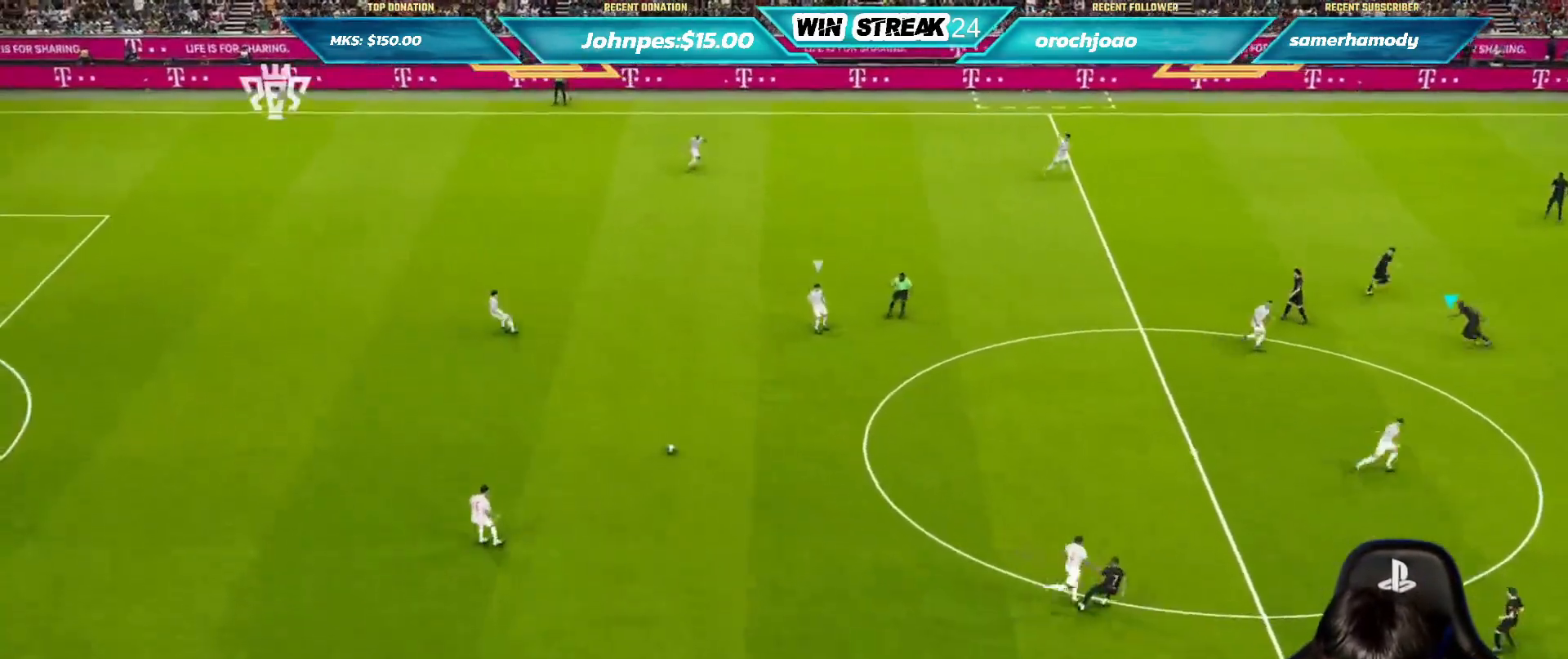
Gameplay with a controller (PlayStation layout); each line is a JSON object with the inputs held at the frame after it. "events" lists button and stick changes between this image and that frame as [ms after this image, input, new state], when the widget could be followed in between.
{"buttons": ["R1"], "left_stick": "right", "right_stick": "center", "events": []}
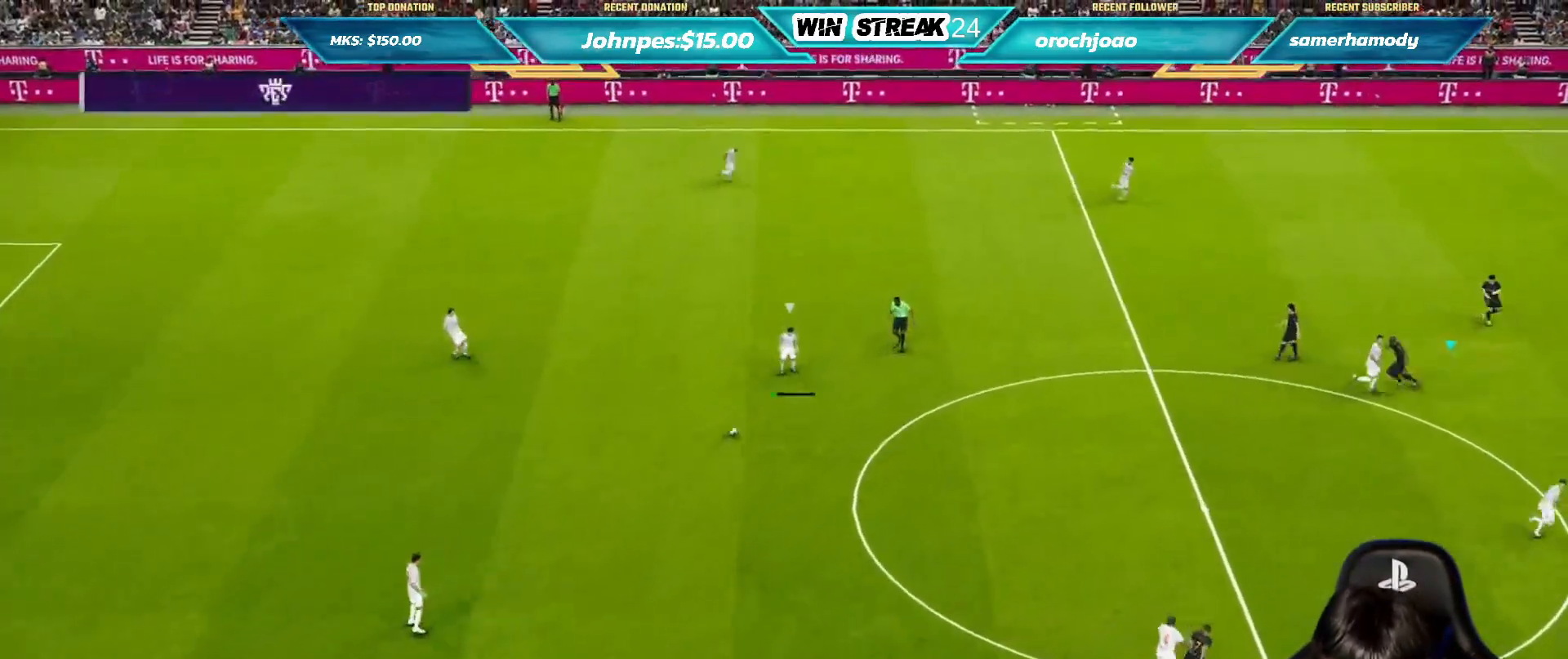
{"buttons": ["R1"], "left_stick": "right", "right_stick": "center", "events": []}
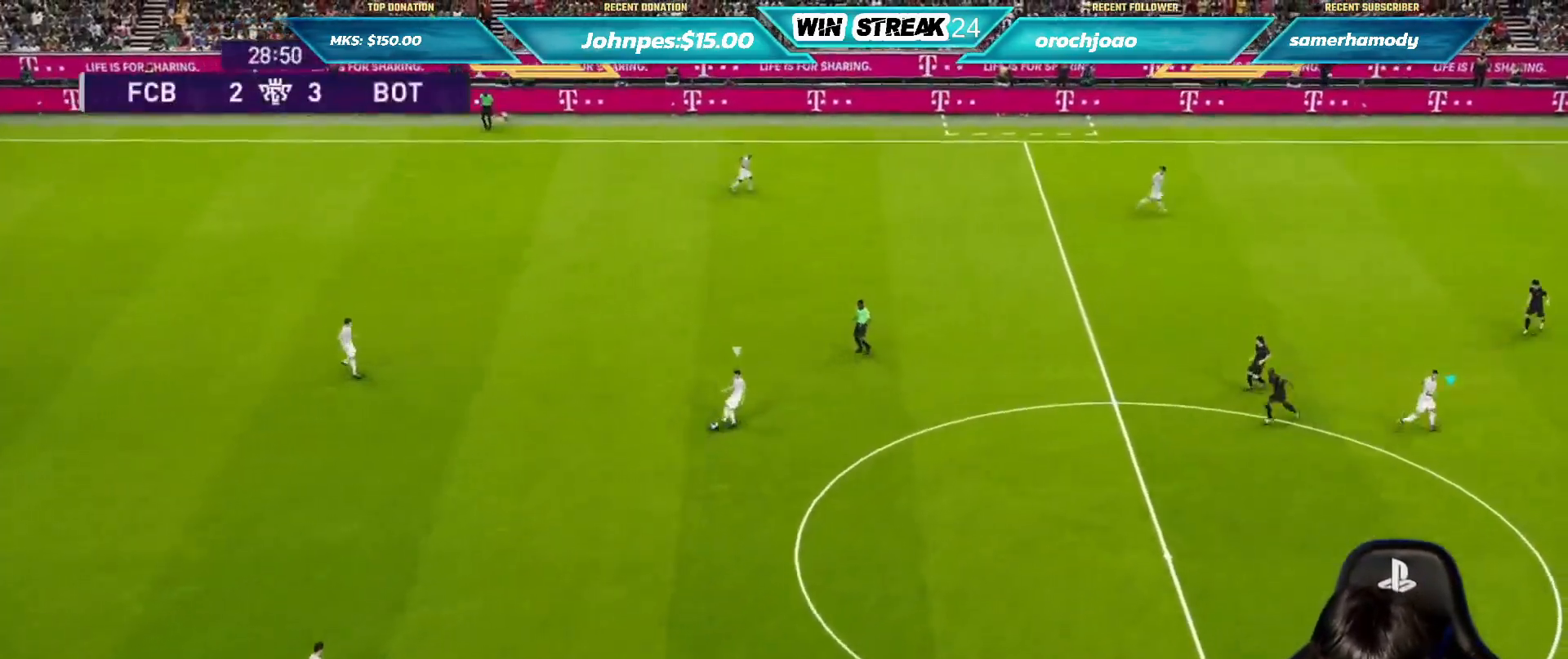
{"buttons": ["R1"], "left_stick": "down-right", "right_stick": "center", "events": [[283, "left_stick", "down-right"]]}
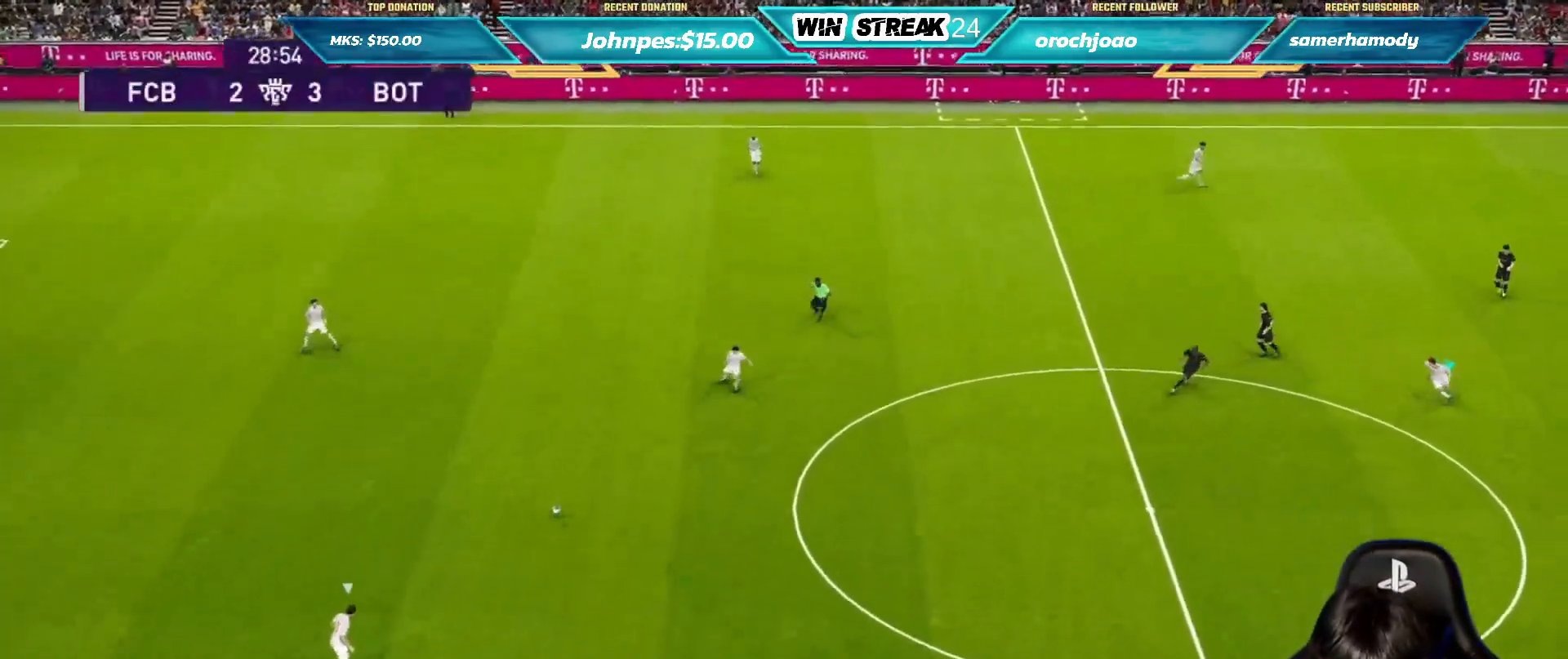
{"buttons": ["R1"], "left_stick": "down-right", "right_stick": "center", "events": []}
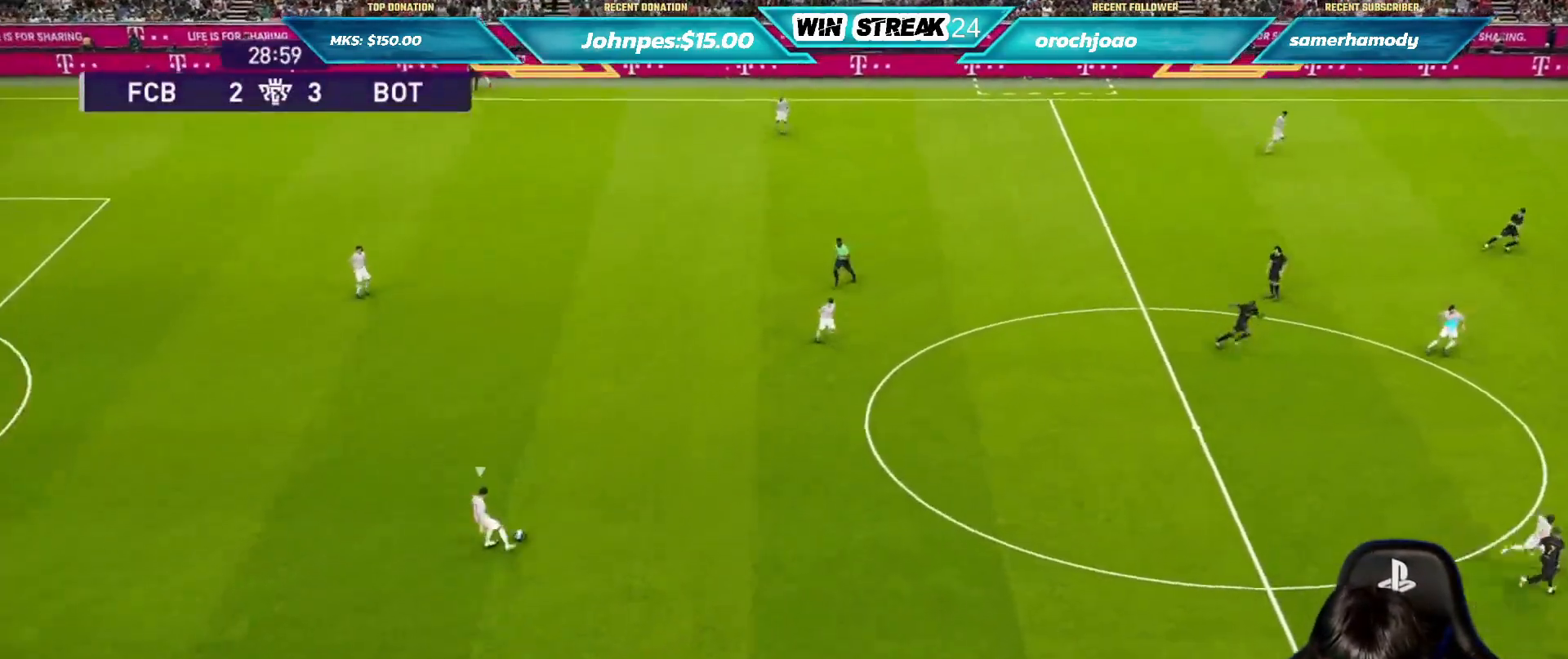
{"buttons": ["R1"], "left_stick": "down-right", "right_stick": "center", "events": []}
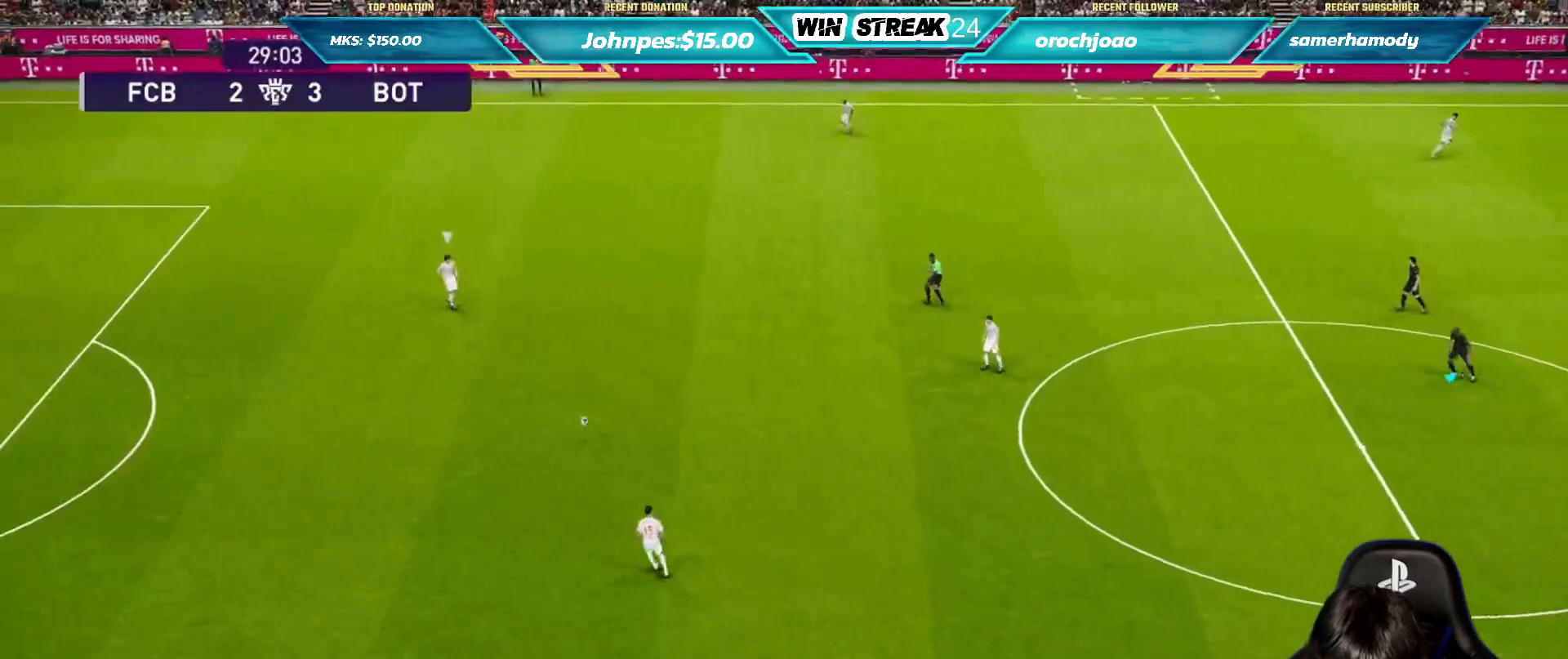
{"buttons": [], "left_stick": "up-right", "right_stick": "center", "events": [[67, "R1", "up"], [133, "left_stick", "up-right"]]}
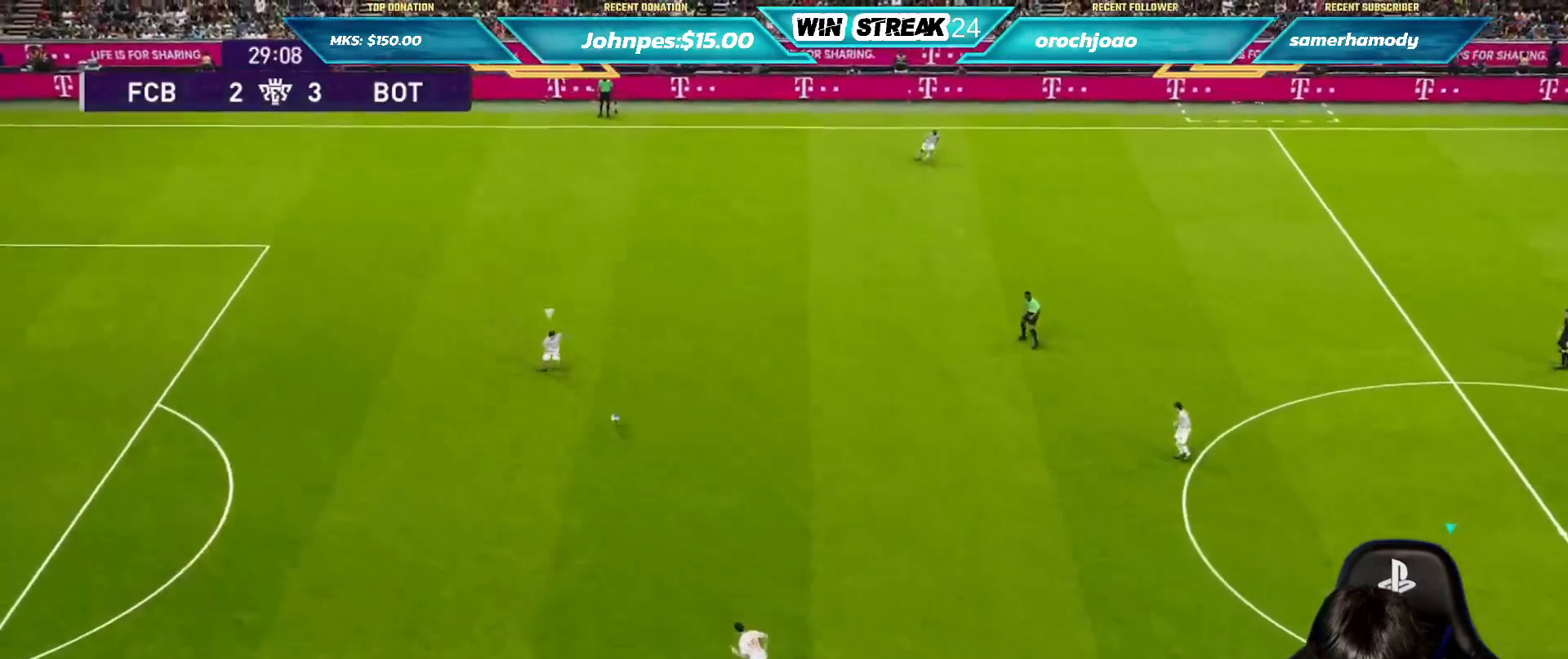
{"buttons": ["R1"], "left_stick": "up-right", "right_stick": "center", "events": [[67, "R1", "down"]]}
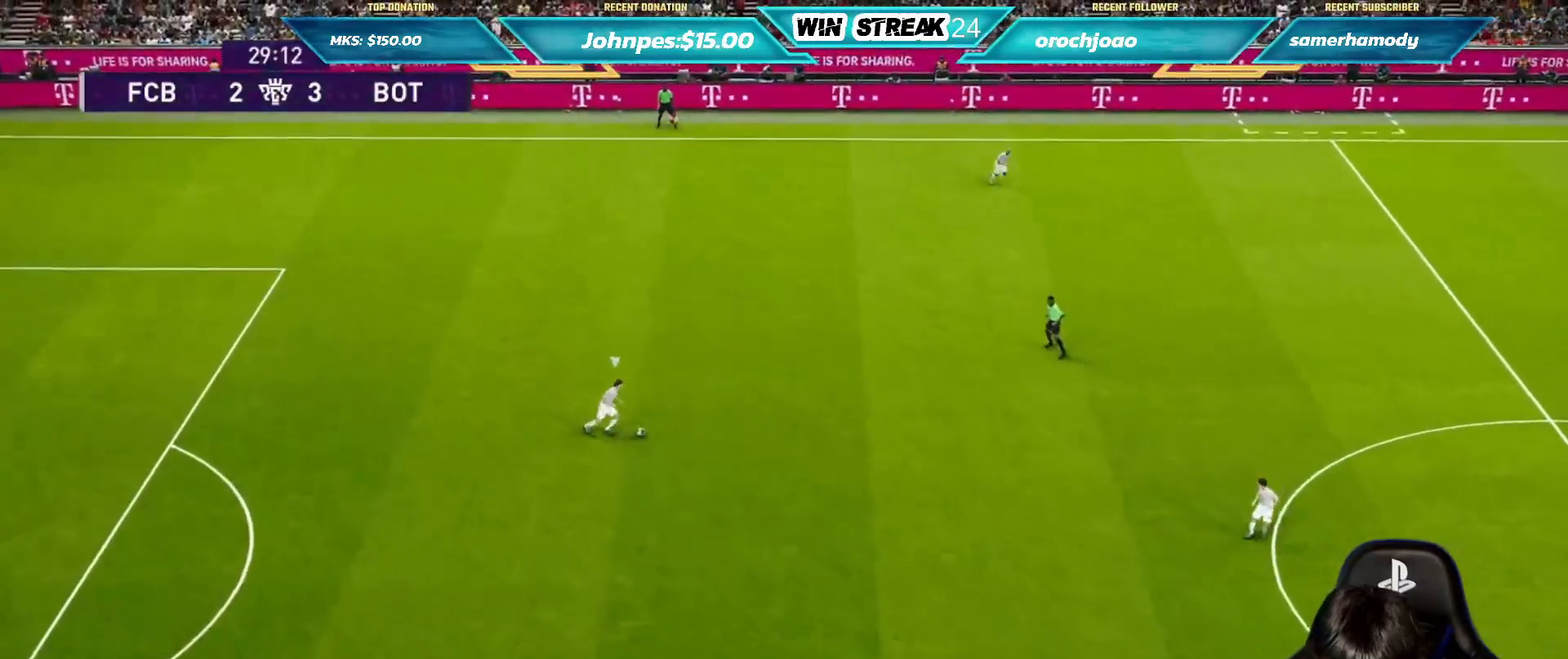
{"buttons": ["R1"], "left_stick": "up-right", "right_stick": "center", "events": []}
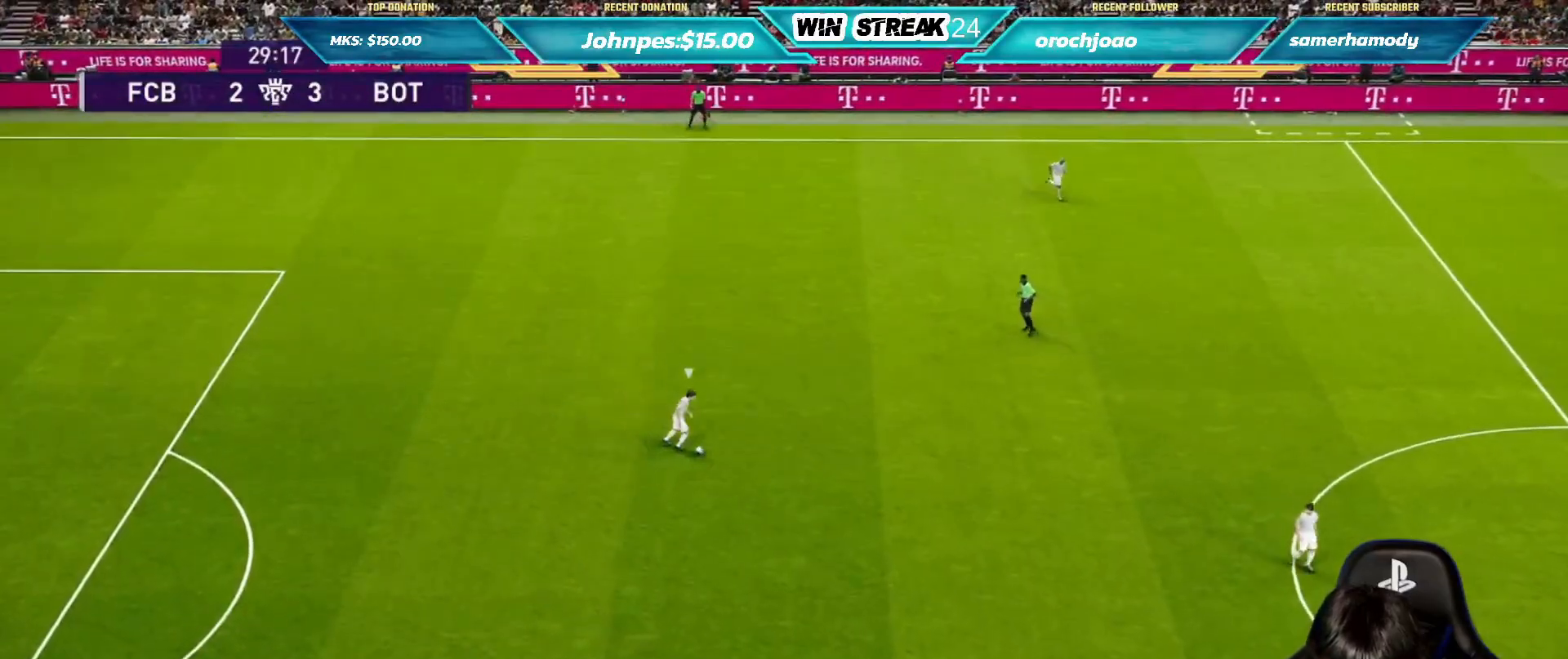
{"buttons": ["R1"], "left_stick": "right", "right_stick": "center", "events": [[217, "left_stick", "right"]]}
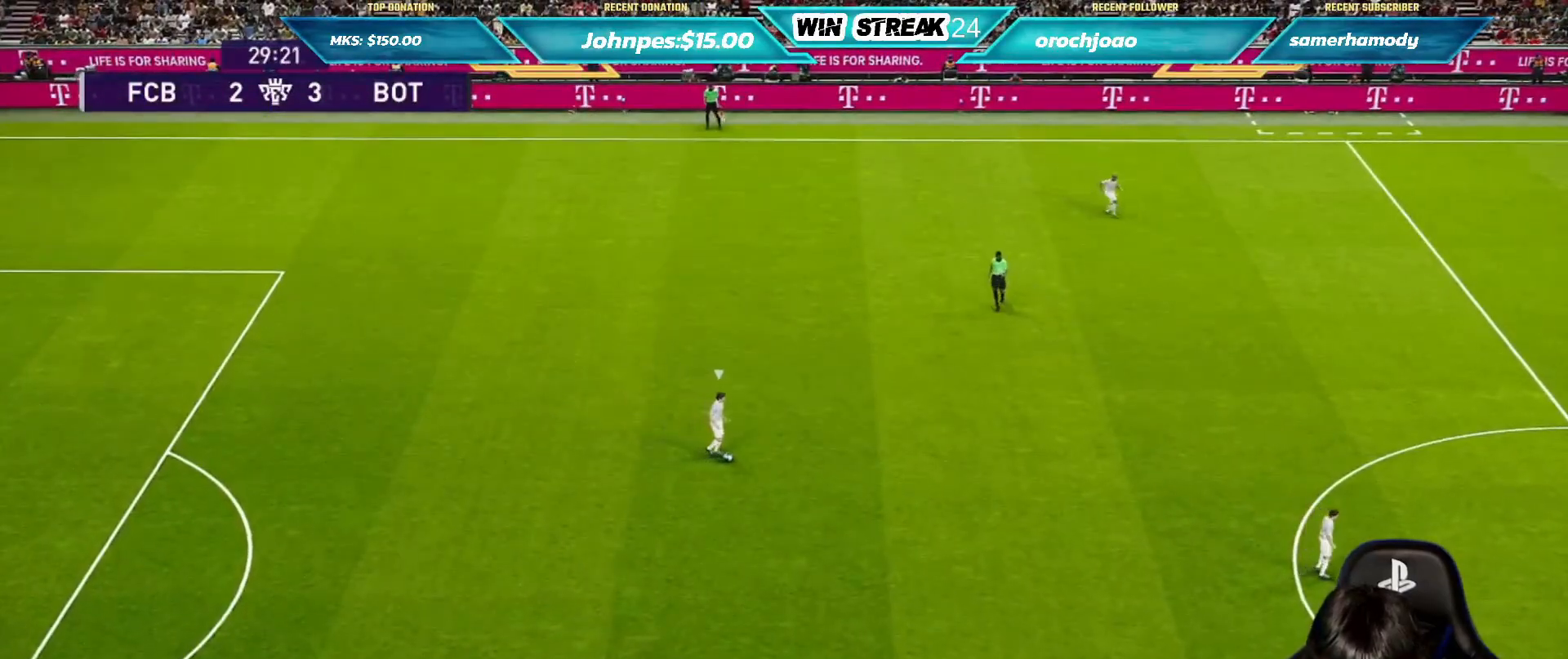
{"buttons": [], "left_stick": "left", "right_stick": "center", "events": [[133, "R1", "up"], [183, "left_stick", "center"], [350, "left_stick", "left"]]}
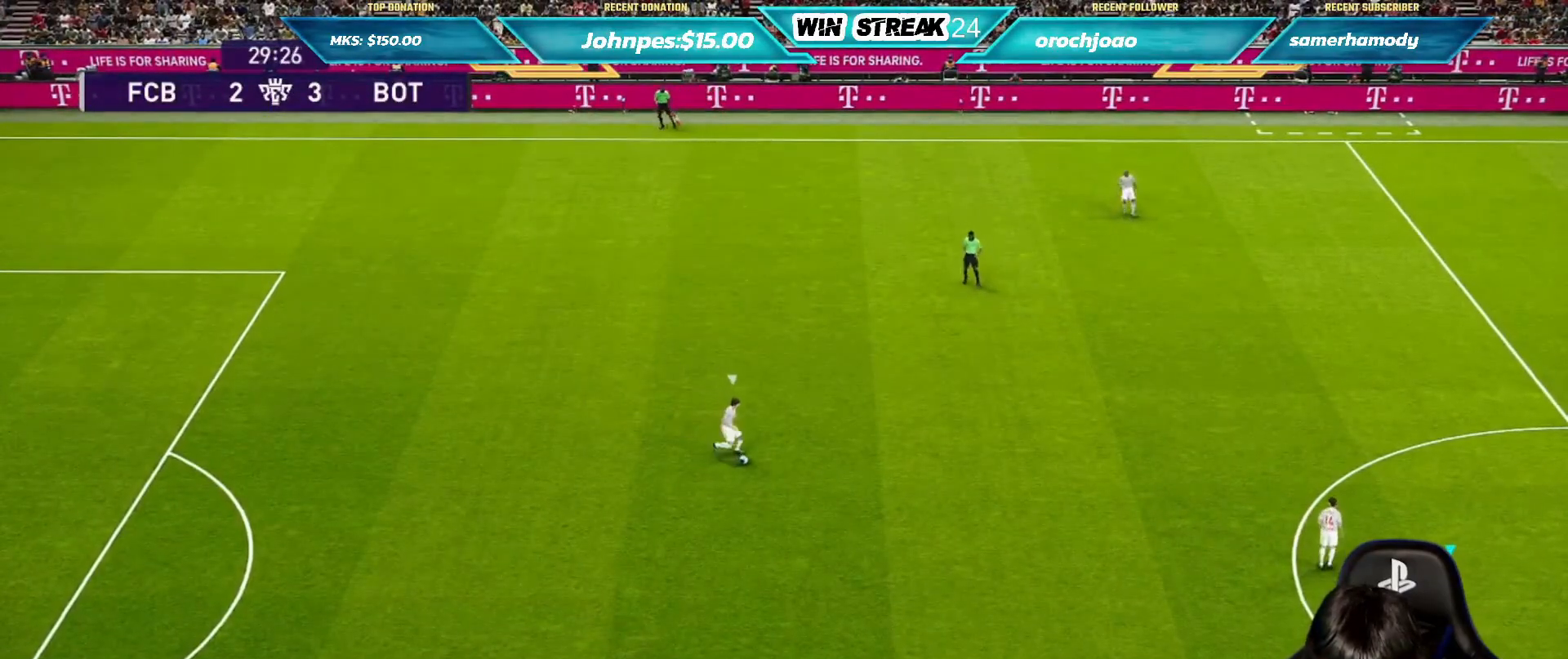
{"buttons": ["R1"], "left_stick": "left", "right_stick": "center", "events": [[100, "R1", "down"]]}
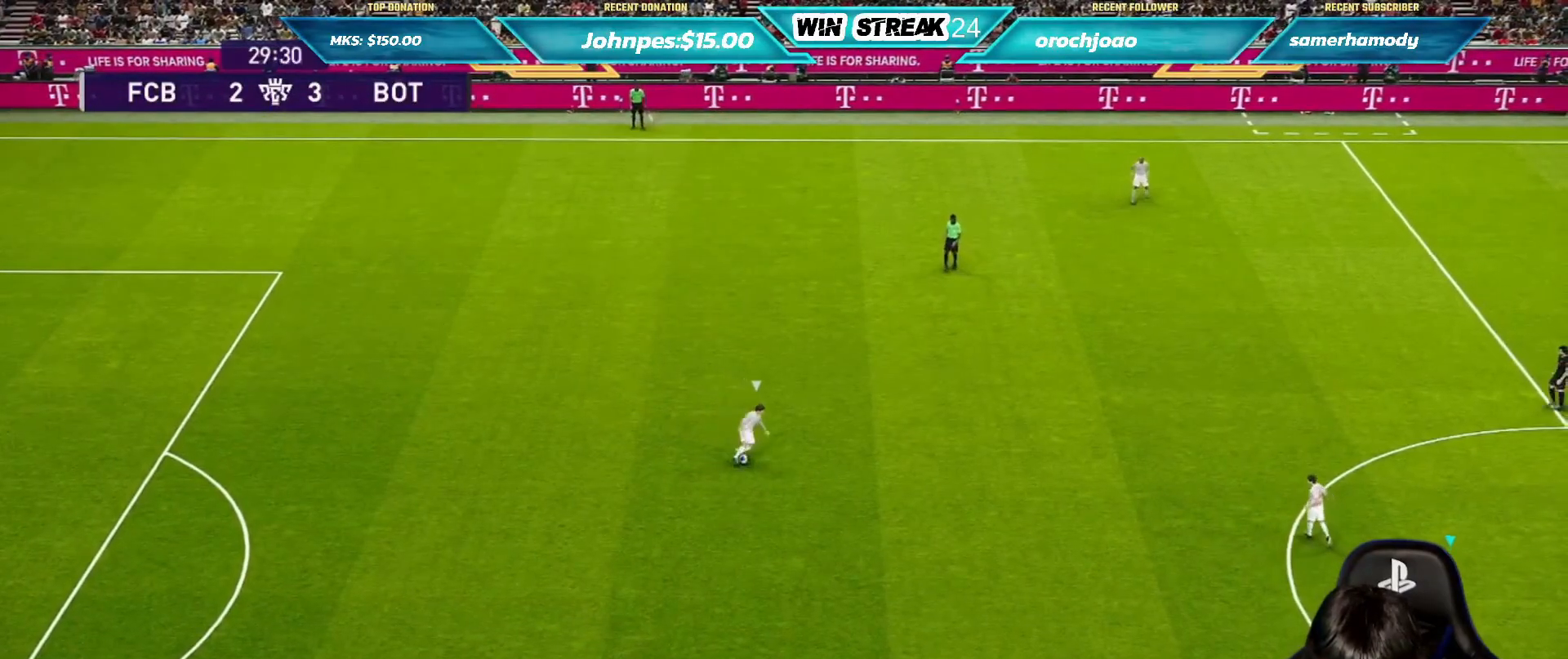
{"buttons": ["R1"], "left_stick": "left", "right_stick": "center", "events": []}
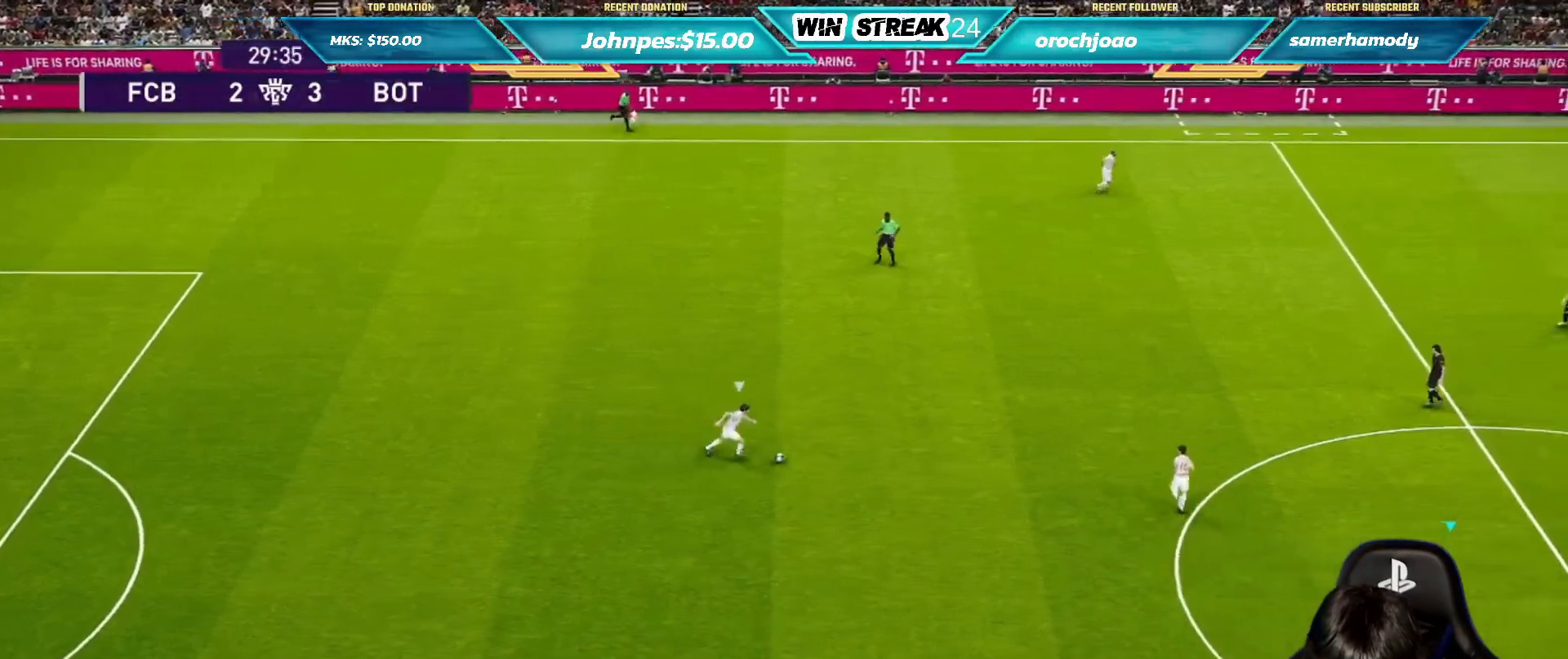
{"buttons": ["R1"], "left_stick": "left", "right_stick": "center", "events": []}
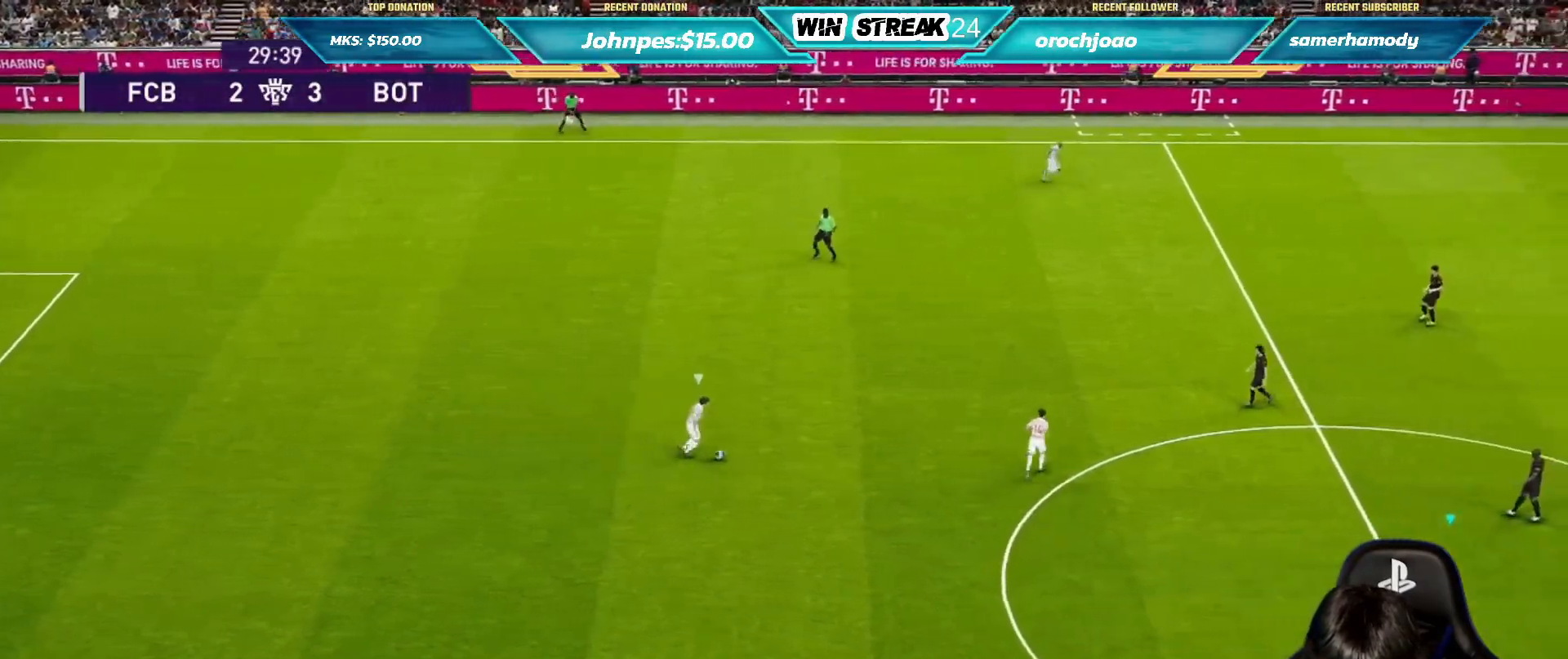
{"buttons": ["R1"], "left_stick": "up", "right_stick": "center", "events": [[117, "R1", "up"], [117, "left_stick", "down"], [200, "left_stick", "center"], [250, "left_stick", "up"], [367, "R1", "down"]]}
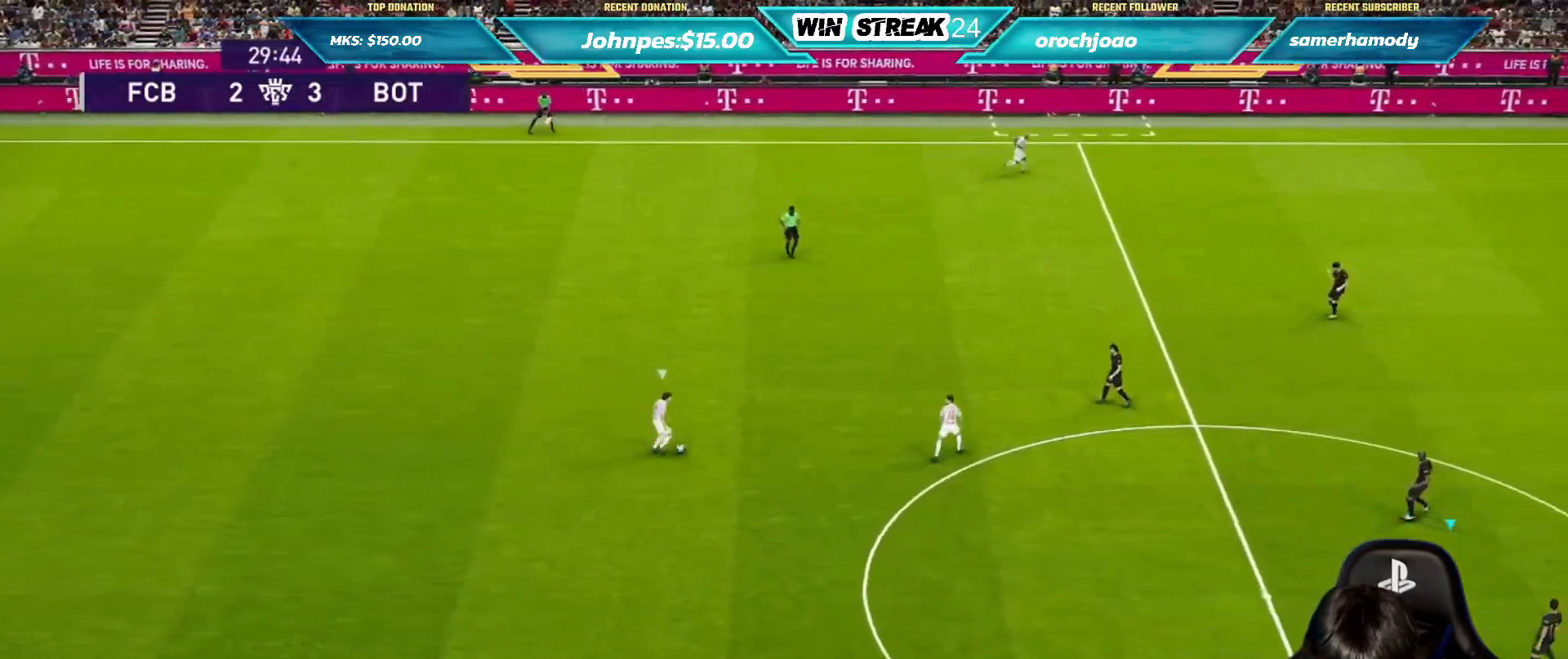
{"buttons": ["R1"], "left_stick": "up", "right_stick": "center", "events": []}
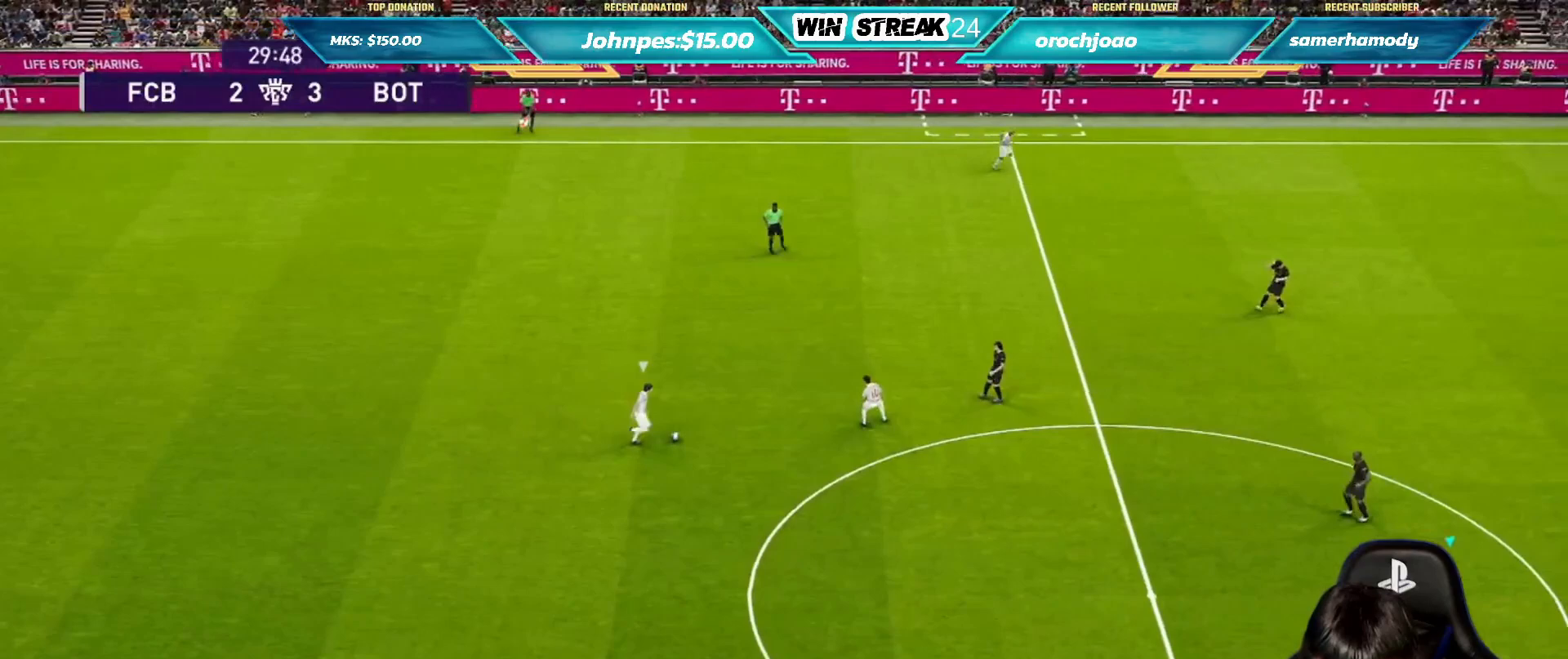
{"buttons": ["R1"], "left_stick": "up", "right_stick": "center", "events": []}
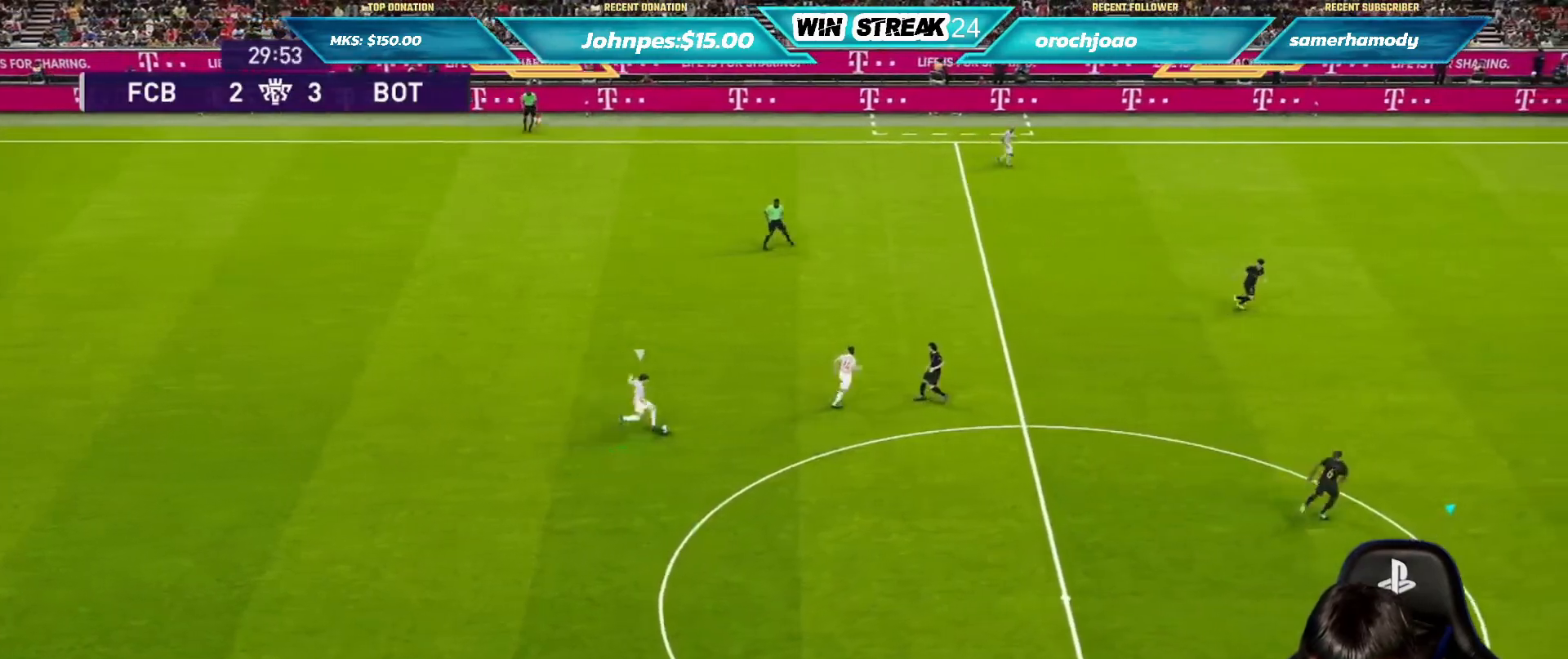
{"buttons": ["R1"], "left_stick": "up-left", "right_stick": "center", "events": [[100, "left_stick", "up-left"]]}
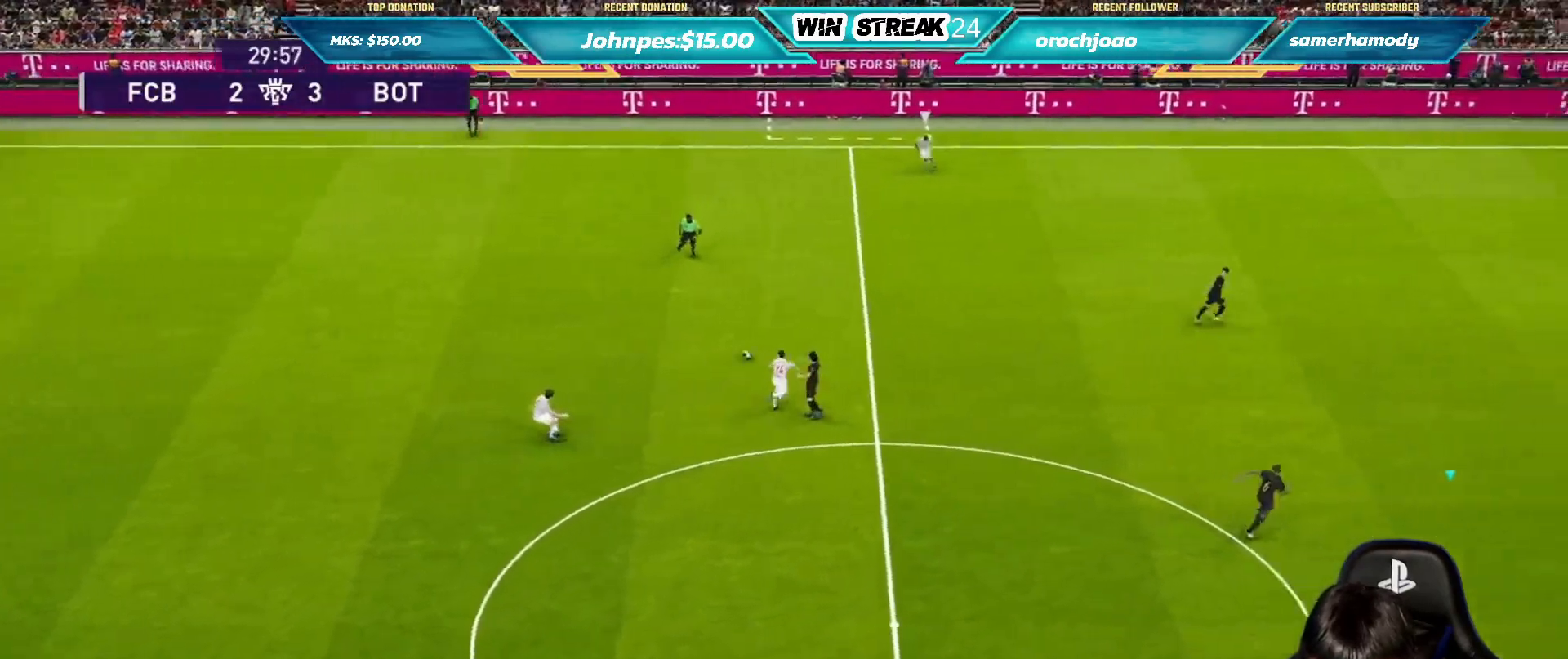
{"buttons": ["R1"], "left_stick": "up", "right_stick": "center", "events": [[450, "left_stick", "up"]]}
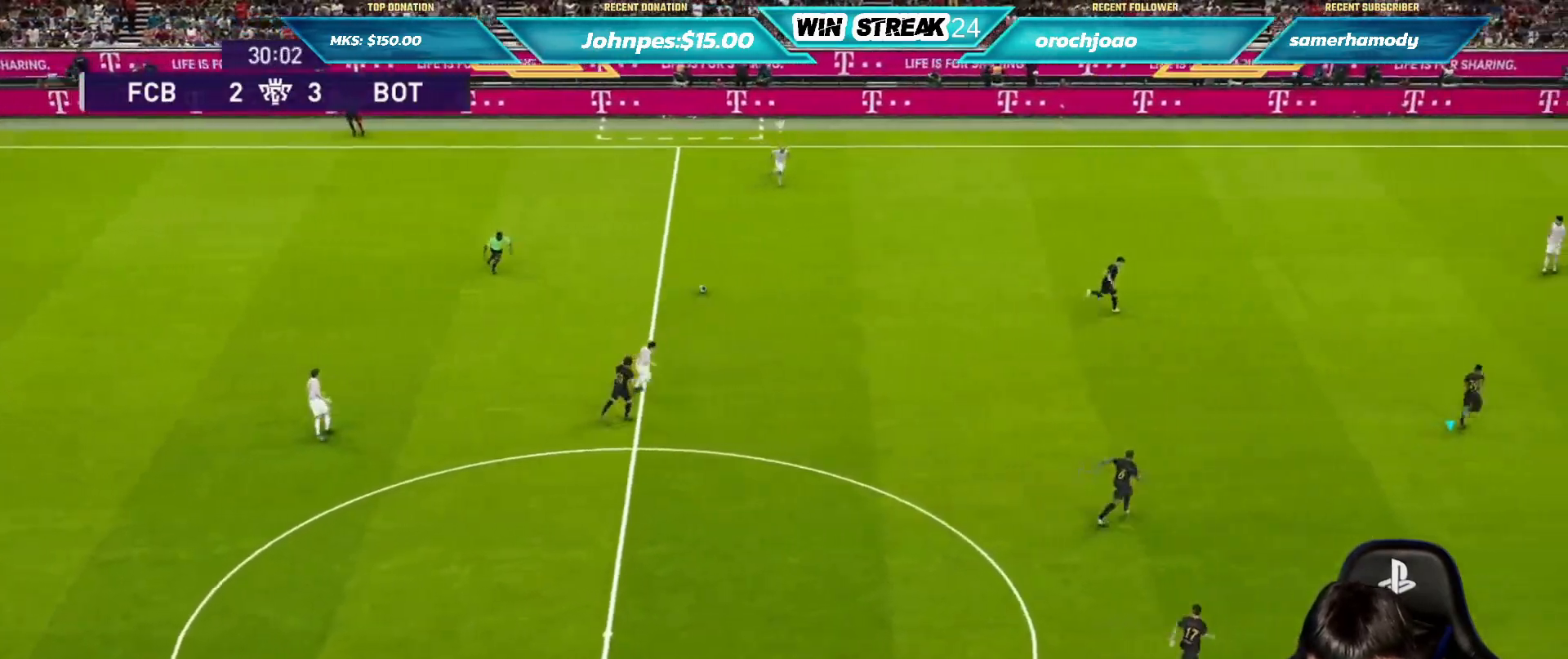
{"buttons": ["R1"], "left_stick": "up", "right_stick": "center", "events": [[233, "L1", "down"], [350, "L1", "up"]]}
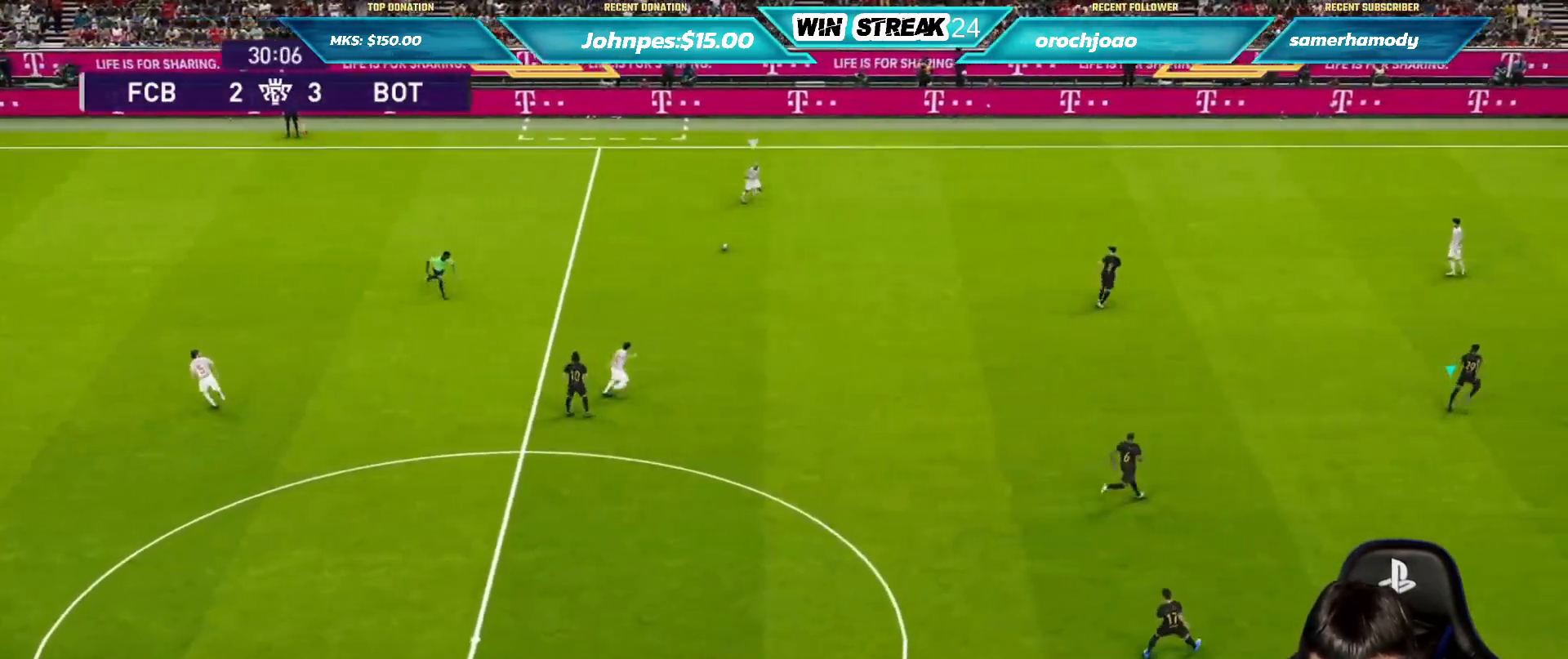
{"buttons": ["SQUARE", "R1"], "left_stick": "up-right", "right_stick": "center", "events": [[150, "left_stick", "up-right"], [483, "SQUARE", "down"]]}
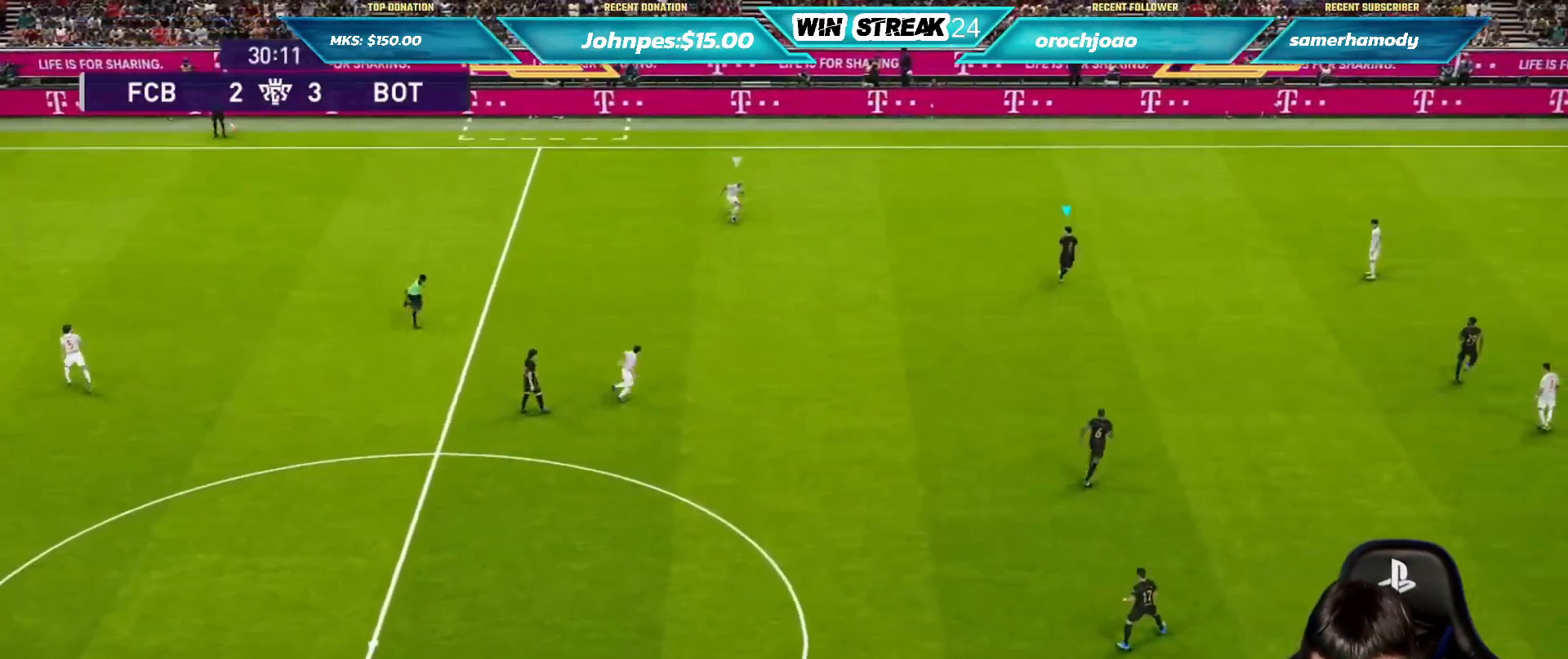
{"buttons": ["SQUARE"], "left_stick": "center", "right_stick": "center", "events": [[200, "R1", "up"], [283, "left_stick", "center"]]}
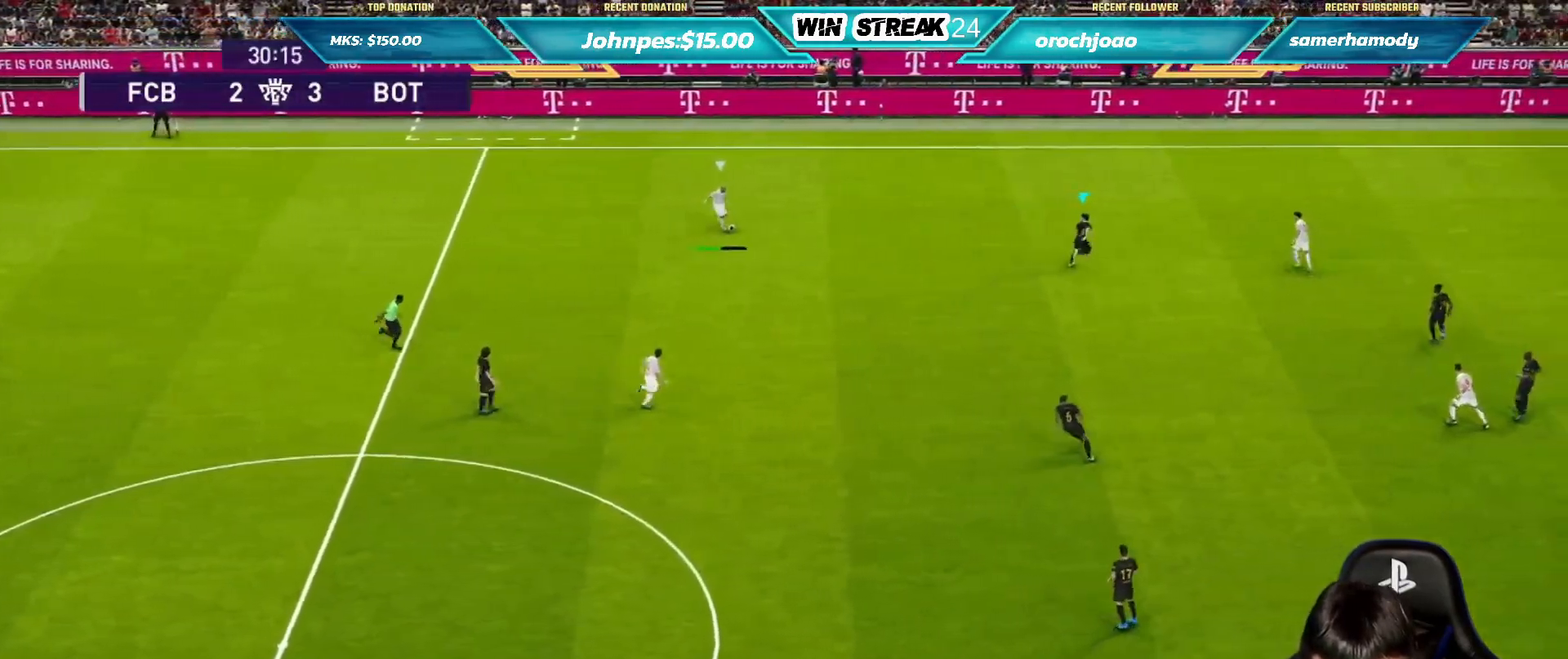
{"buttons": ["SQUARE", "L1", "R1"], "left_stick": "up-left", "right_stick": "center", "events": [[217, "left_stick", "up-right"], [300, "R1", "down"], [367, "left_stick", "up"], [483, "left_stick", "up-left"], [500, "L1", "down"]]}
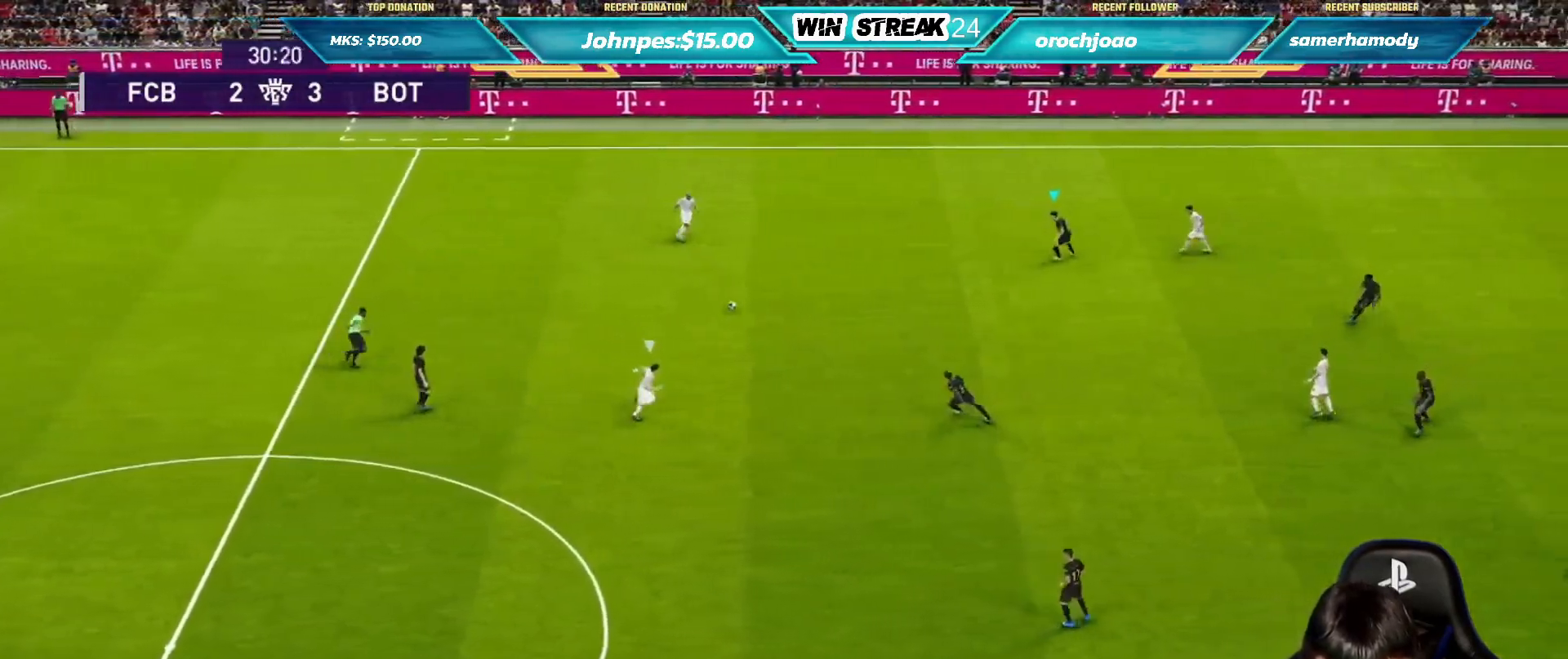
{"buttons": ["CROSS", "SQUARE", "R1"], "left_stick": "left", "right_stick": "center", "events": [[33, "left_stick", "left"], [217, "L1", "up"], [333, "CROSS", "down"]]}
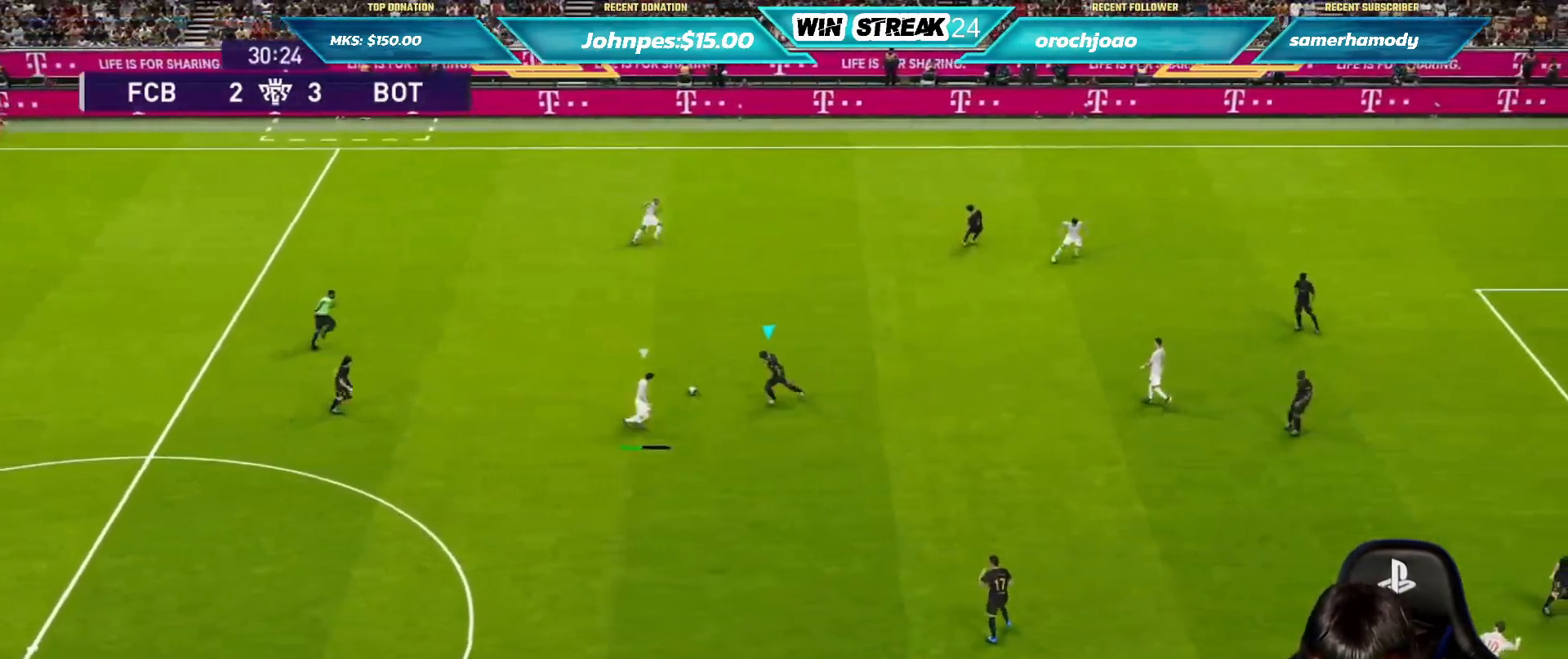
{"buttons": ["CROSS", "SQUARE", "R1"], "left_stick": "left", "right_stick": "center", "events": [[250, "L1", "down"], [383, "L1", "up"]]}
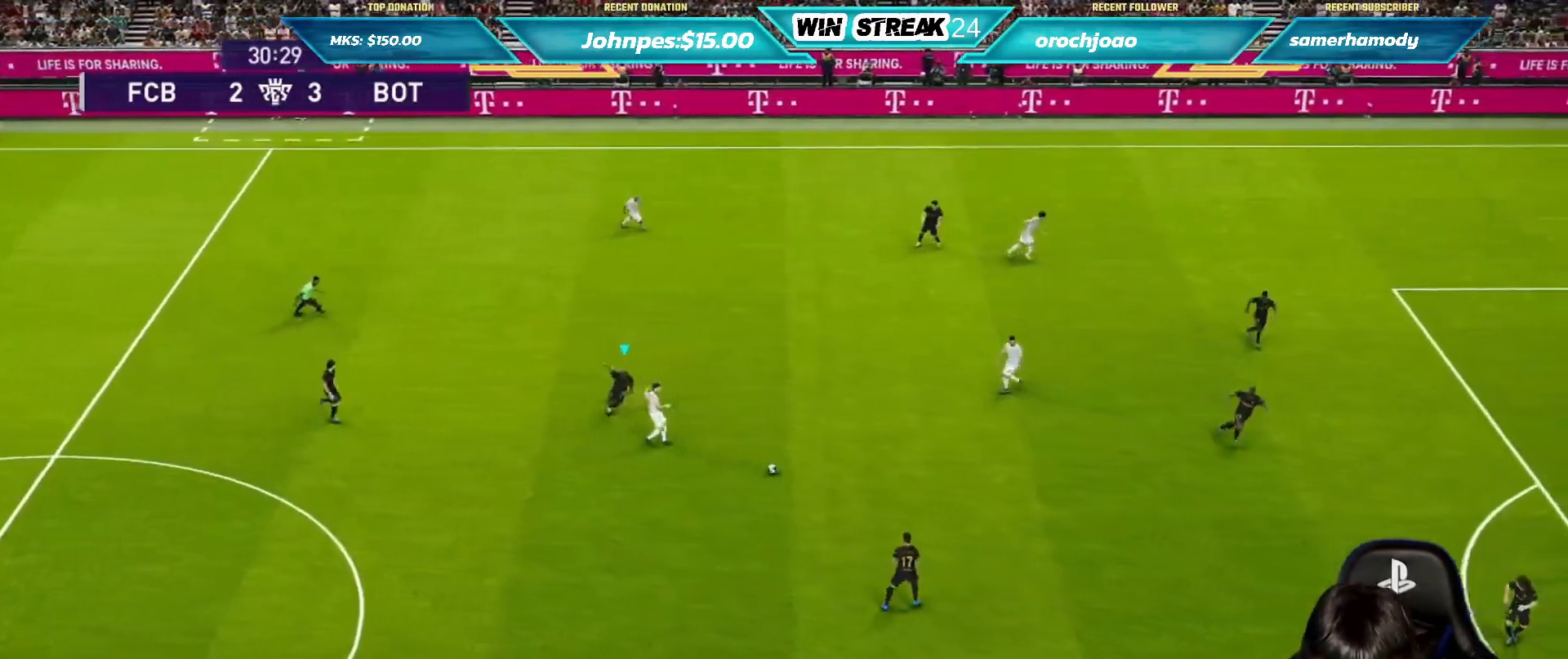
{"buttons": ["SQUARE", "R1"], "left_stick": "left", "right_stick": "center", "events": [[383, "CROSS", "up"]]}
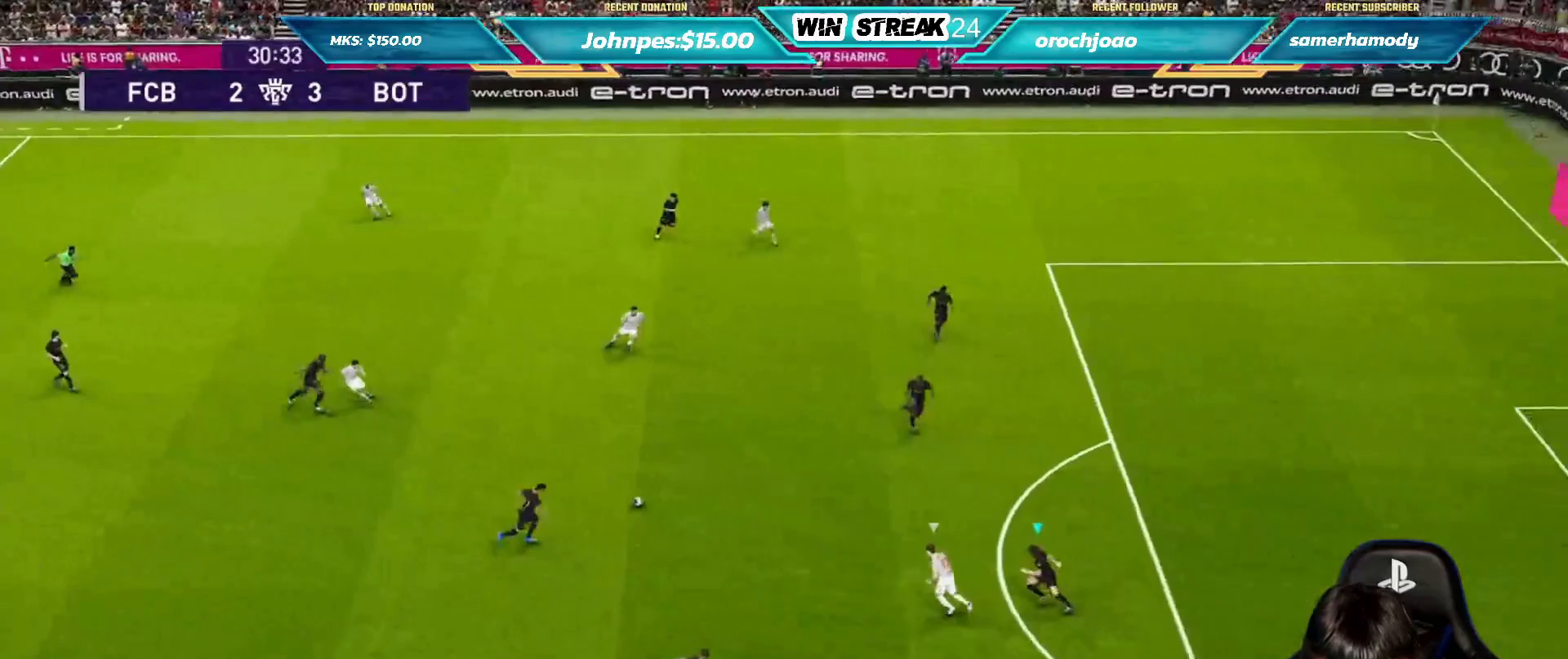
{"buttons": ["CROSS", "SQUARE", "R1"], "left_stick": "center", "right_stick": "center", "events": [[283, "CROSS", "down"], [467, "left_stick", "center"]]}
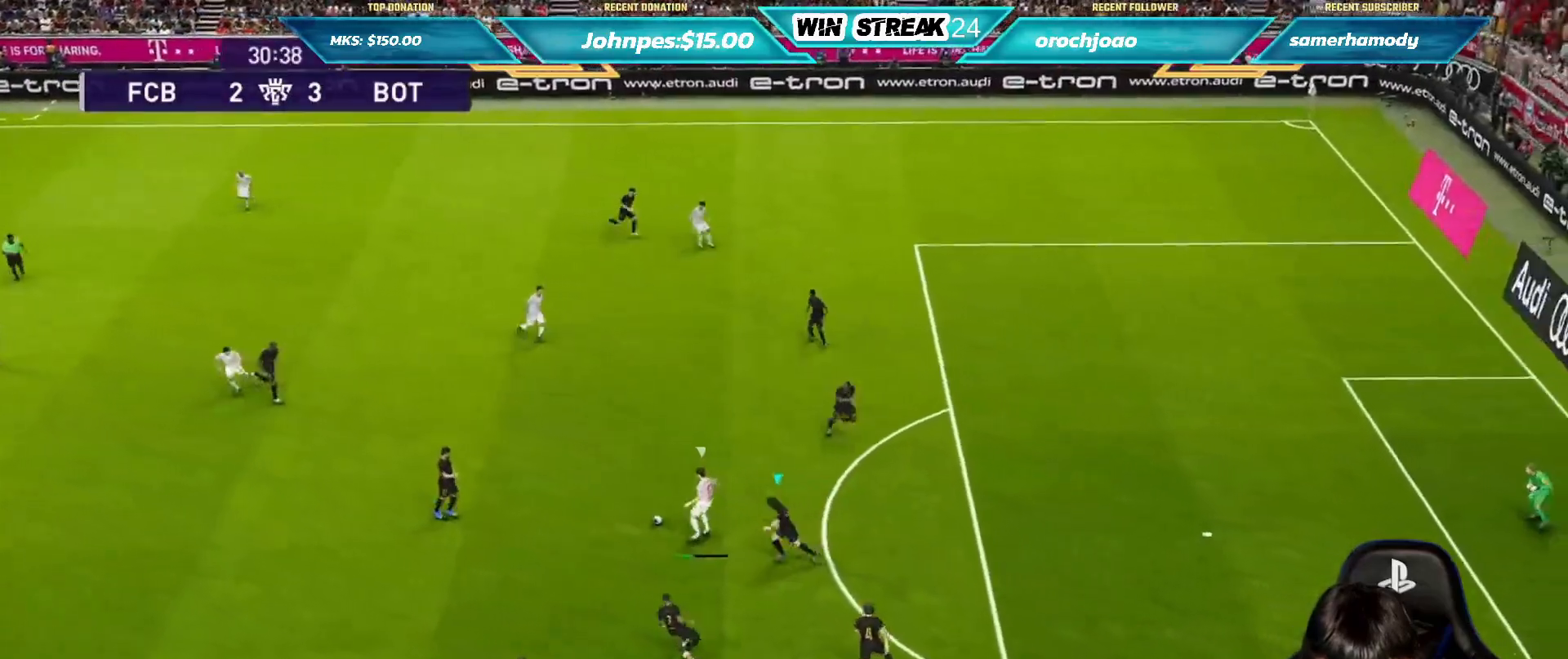
{"buttons": ["CROSS", "SQUARE", "R1"], "left_stick": "up-right", "right_stick": "center", "events": [[483, "left_stick", "up-right"]]}
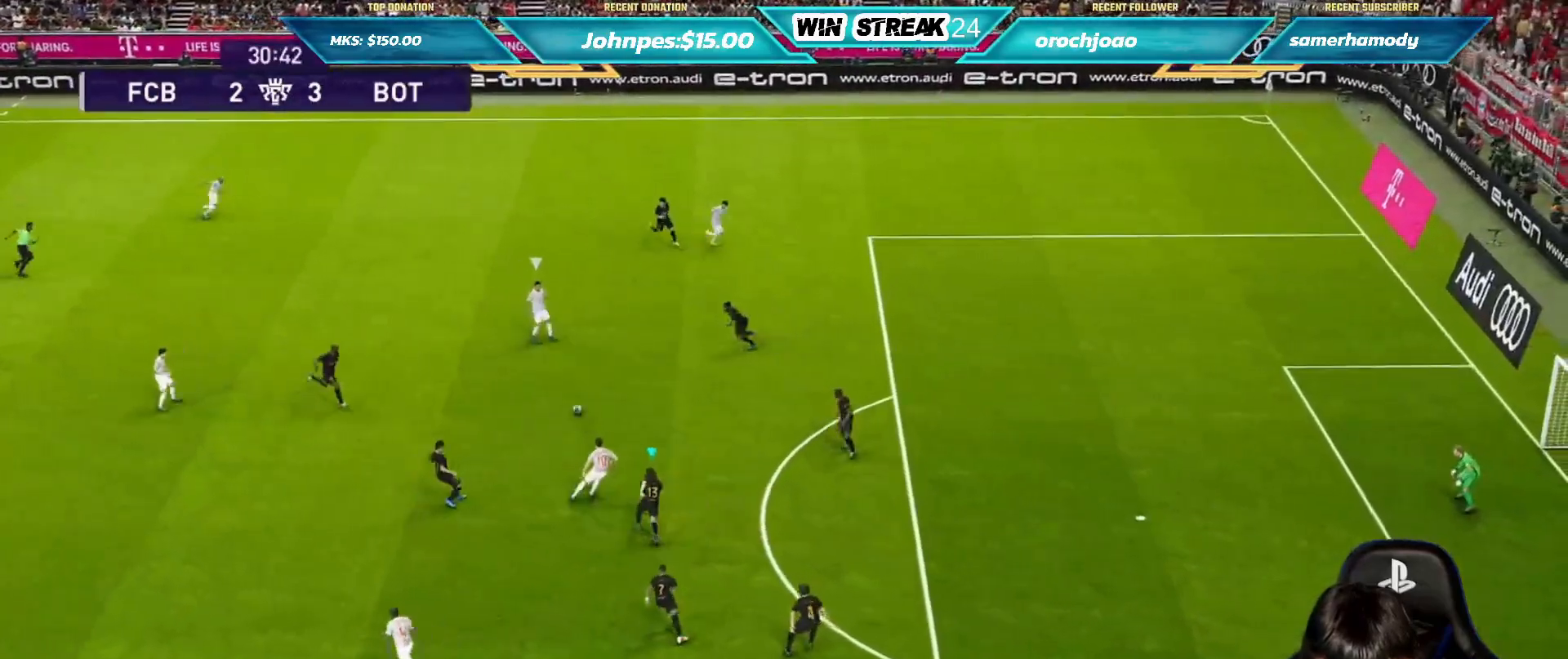
{"buttons": ["SQUARE", "R1"], "left_stick": "up-right", "right_stick": "center", "events": [[33, "CROSS", "up"]]}
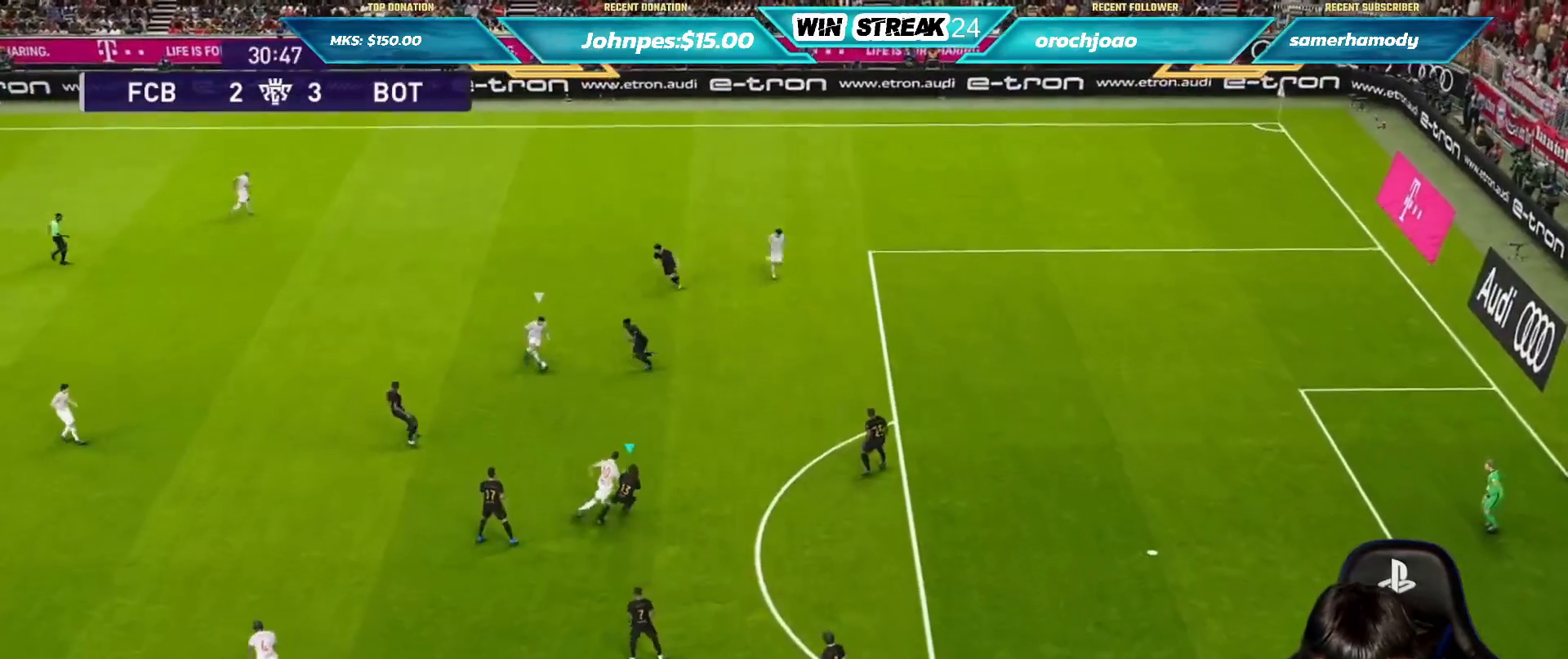
{"buttons": ["SQUARE", "R1"], "left_stick": "center", "right_stick": "center", "events": [[283, "left_stick", "center"]]}